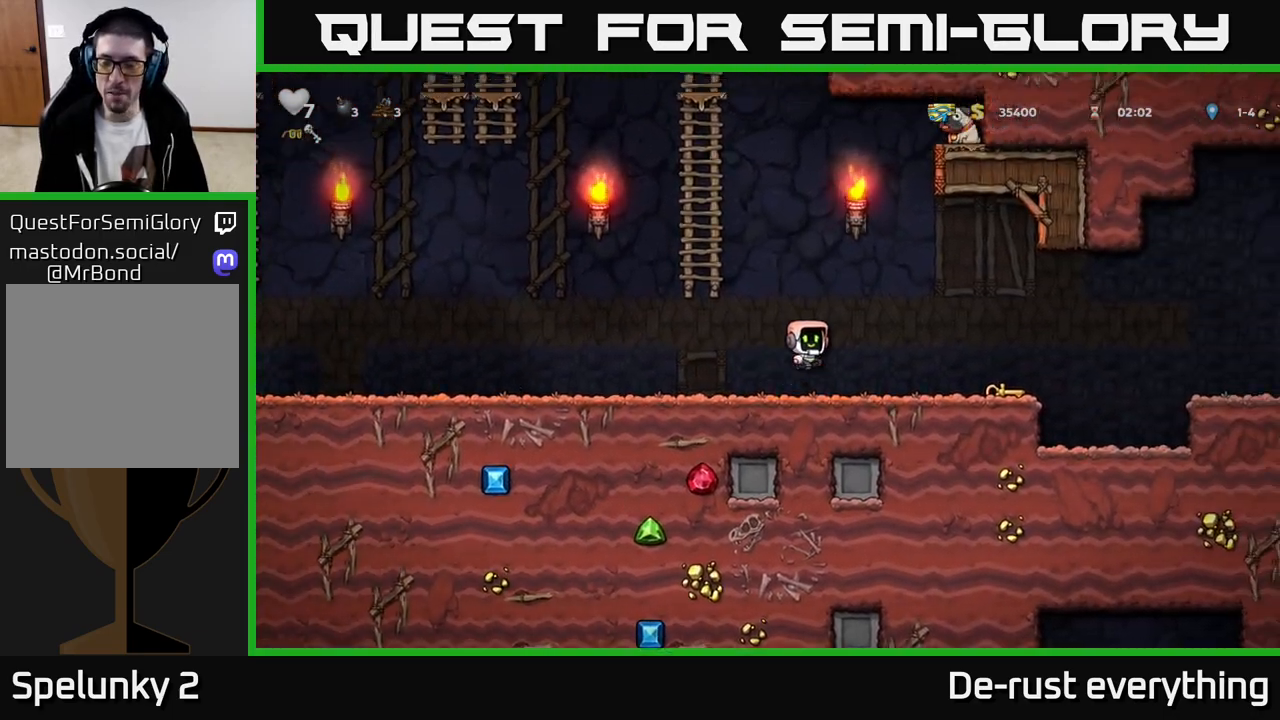
Gameplay with a controller (Xbox layout); each line is a JSON object with the inputs held at the frame after it. "events" lists button and stick changes between this image and that frame as [ms after this image, input, new state], when the widget could be followed in between.
{"buttons": ["X", "DPAD_DOWN"], "left_stick": "center", "right_stick": "center", "events": [[350, "DPAD_RIGHT", "up"], [367, "DPAD_DOWN", "down"], [483, "X", "down"]]}
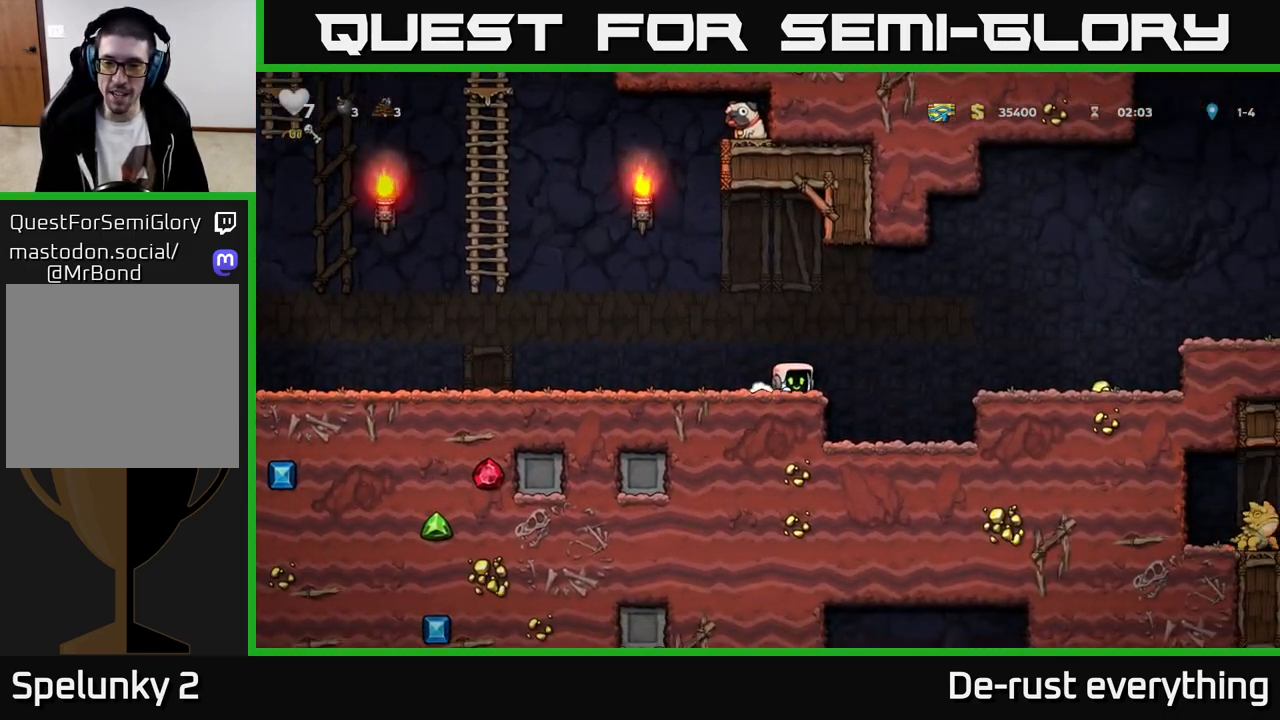
{"buttons": ["DPAD_LEFT"], "left_stick": "center", "right_stick": "center", "events": [[33, "DPAD_DOWN", "up"], [50, "DPAD_LEFT", "down"], [83, "X", "up"]]}
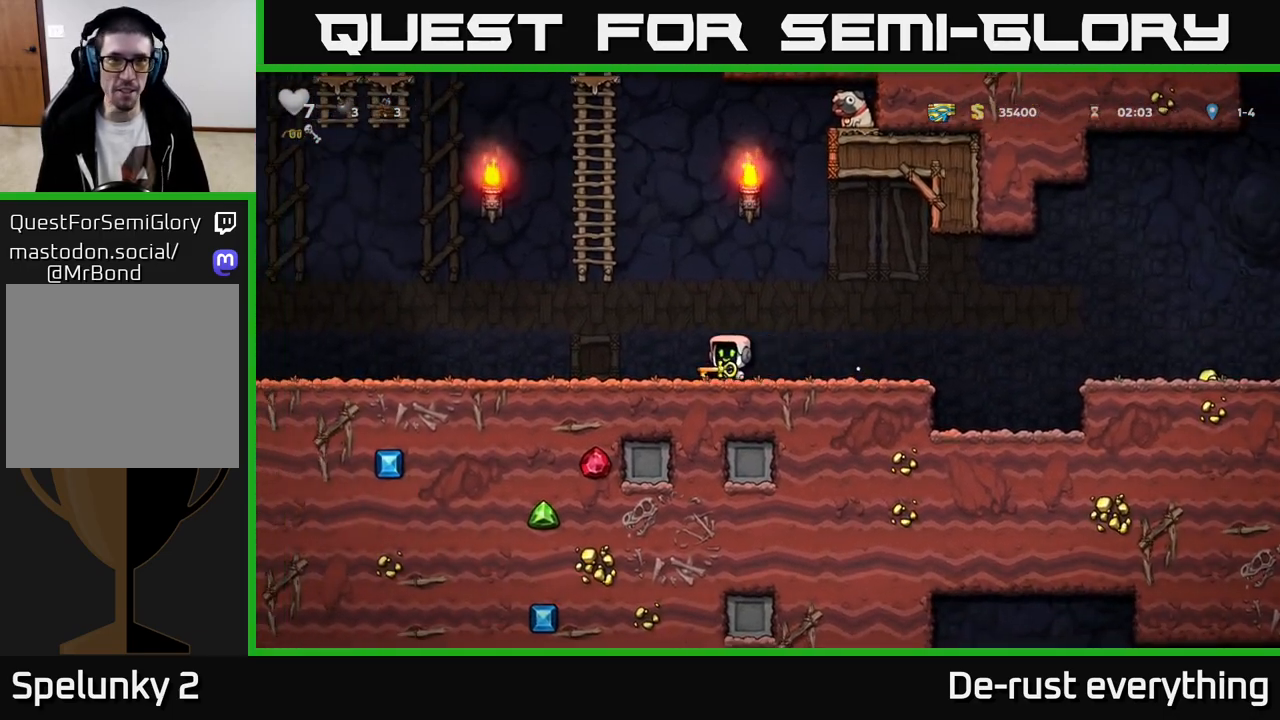
{"buttons": ["DPAD_LEFT"], "left_stick": "center", "right_stick": "center", "events": [[200, "A", "down"], [300, "A", "up"]]}
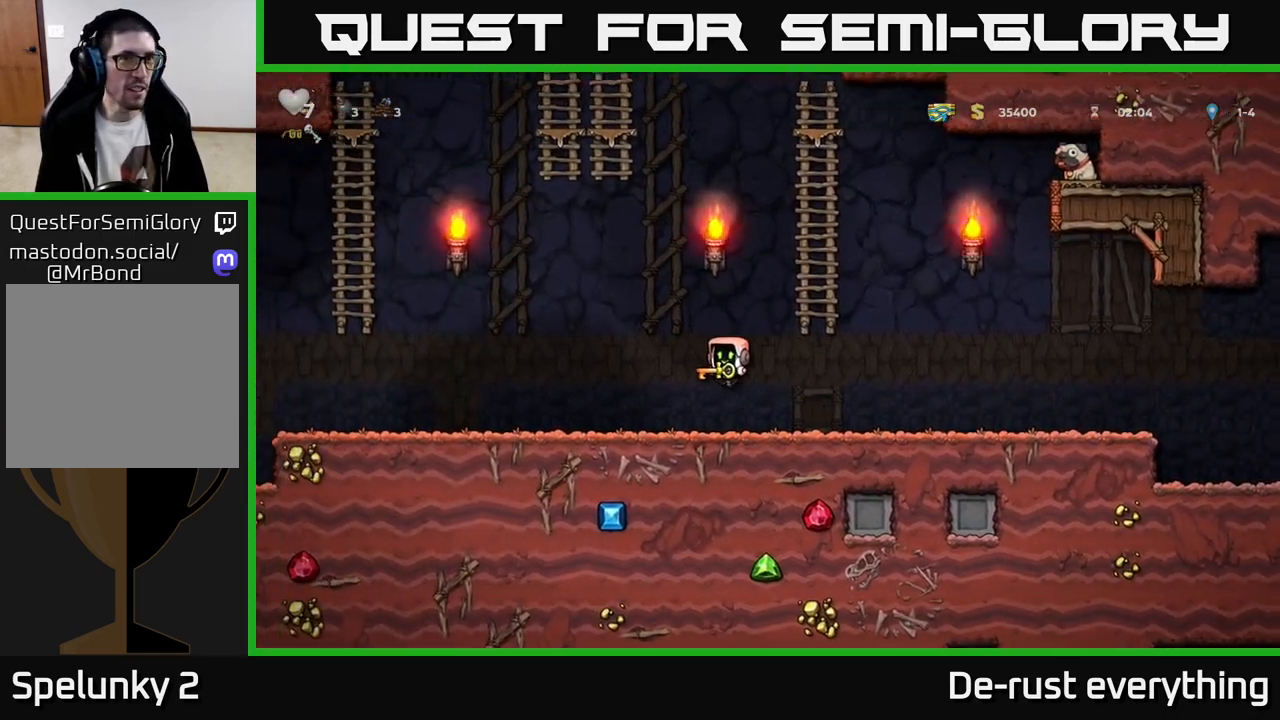
{"buttons": ["DPAD_LEFT"], "left_stick": "center", "right_stick": "center", "events": [[217, "A", "down"], [283, "A", "up"]]}
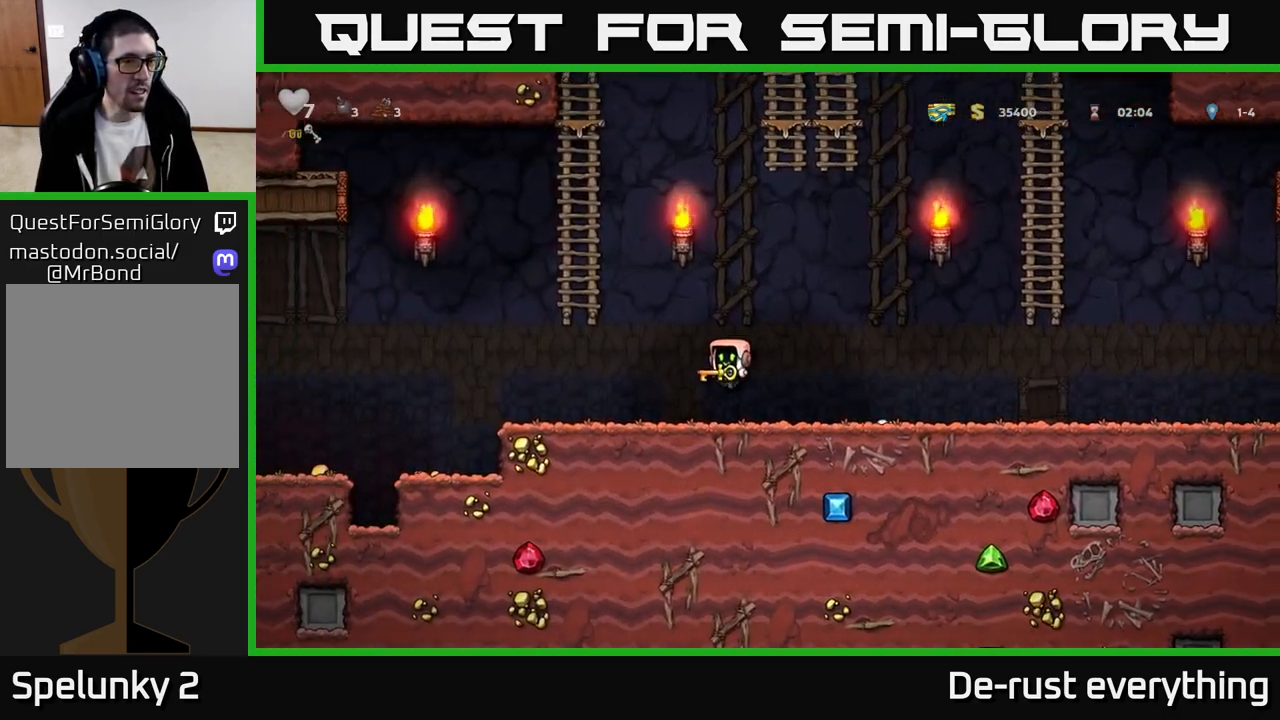
{"buttons": ["X", "DPAD_LEFT"], "left_stick": "center", "right_stick": "center", "events": [[500, "X", "down"]]}
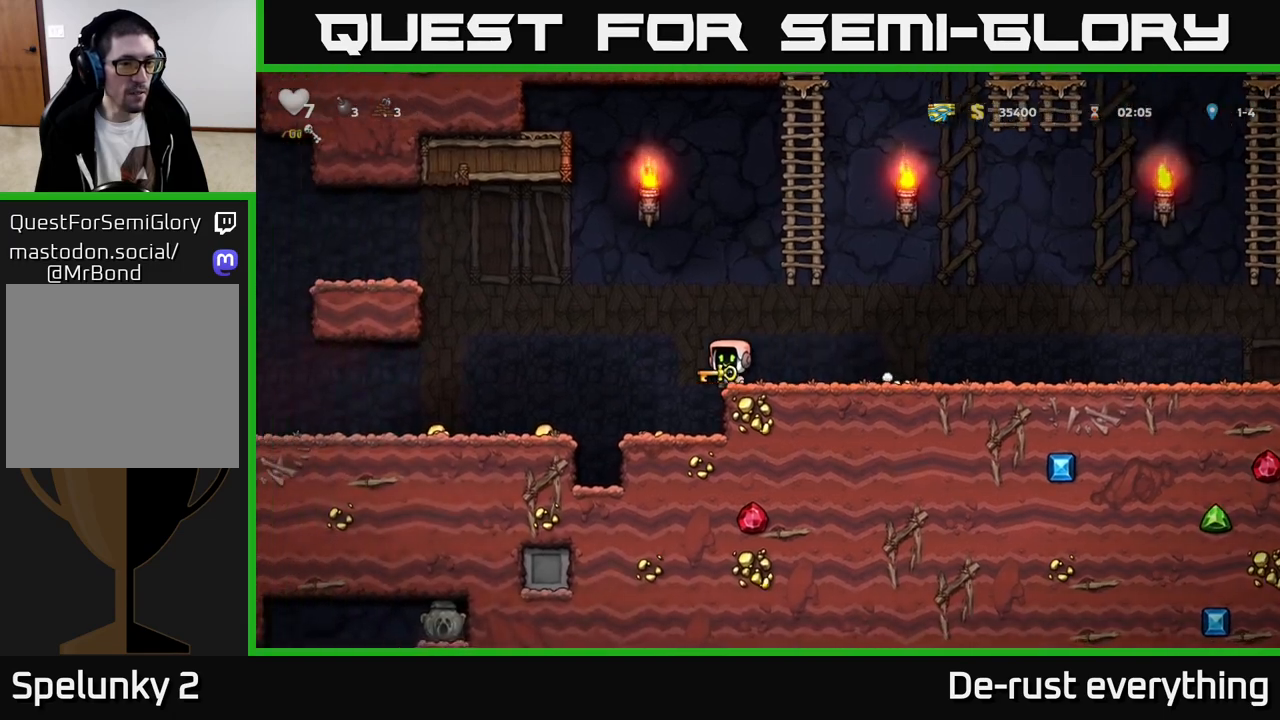
{"buttons": [], "left_stick": "center", "right_stick": "center", "events": [[100, "X", "up"], [150, "DPAD_LEFT", "up"]]}
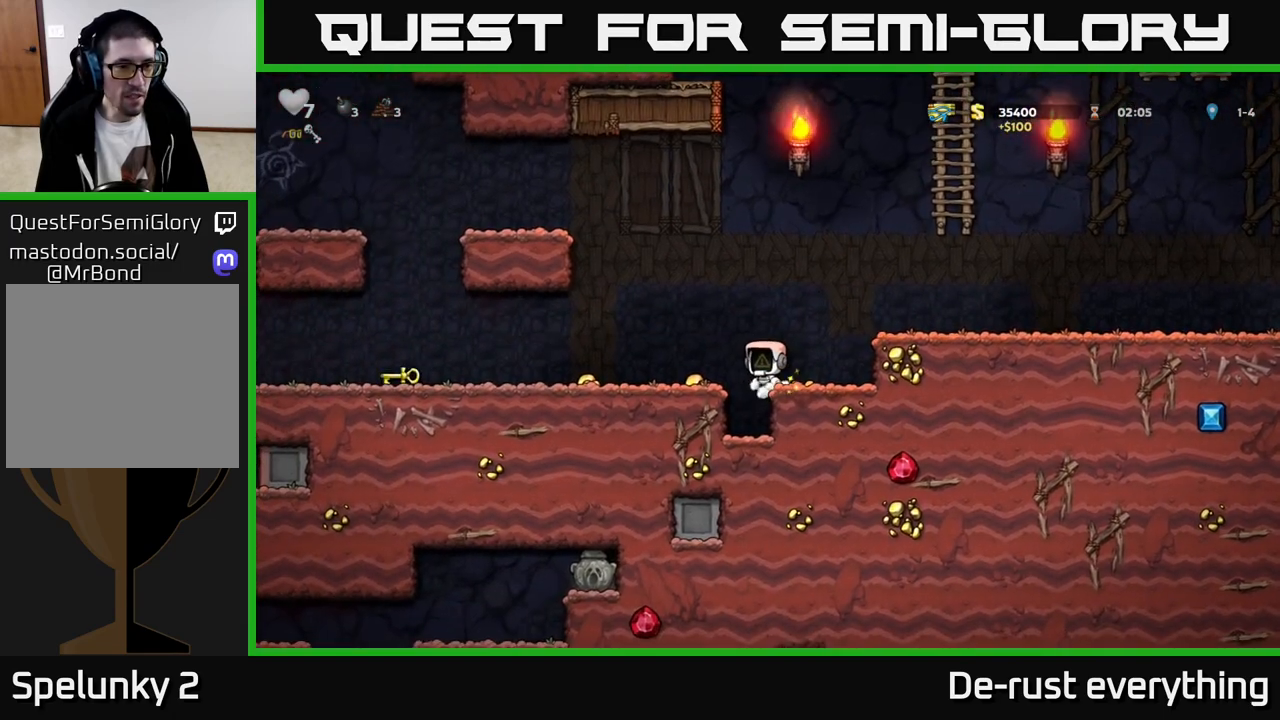
{"buttons": ["DPAD_LEFT"], "left_stick": "center", "right_stick": "center", "events": [[133, "DPAD_LEFT", "down"], [150, "A", "down"], [267, "A", "up"]]}
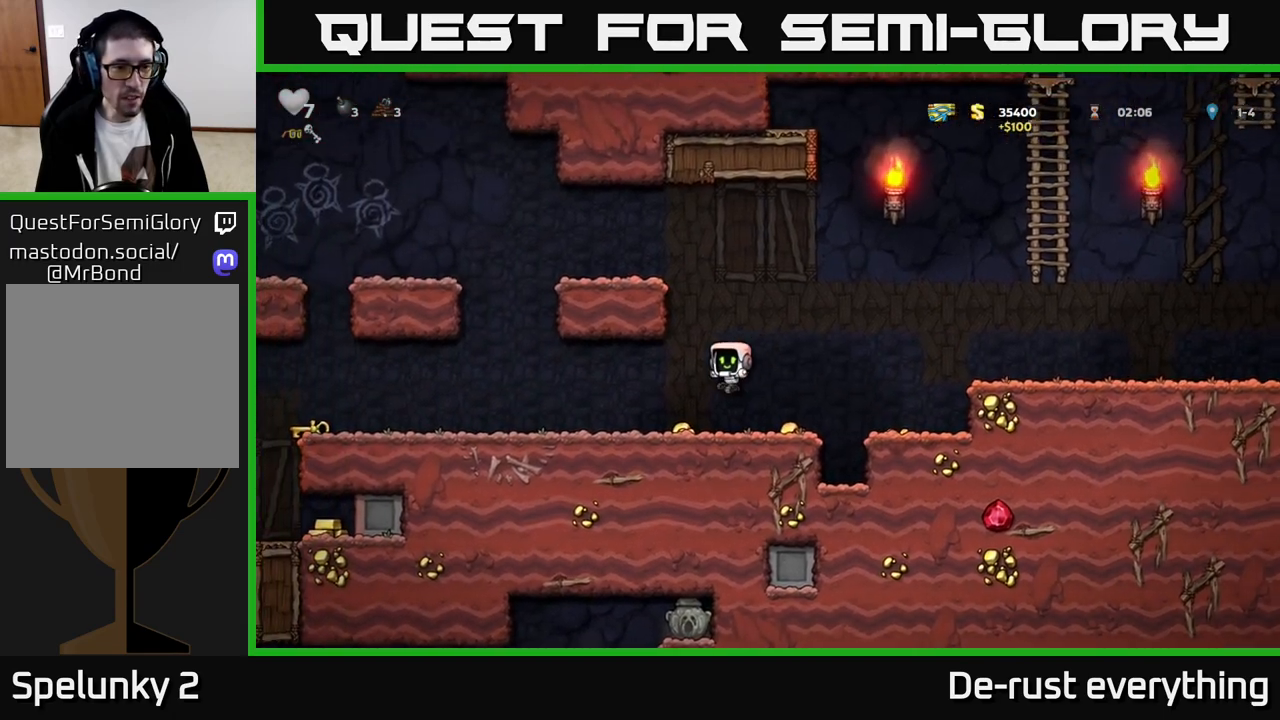
{"buttons": [], "left_stick": "center", "right_stick": "center", "events": [[117, "DPAD_LEFT", "up"], [233, "DPAD_RIGHT", "down"], [467, "DPAD_RIGHT", "up"]]}
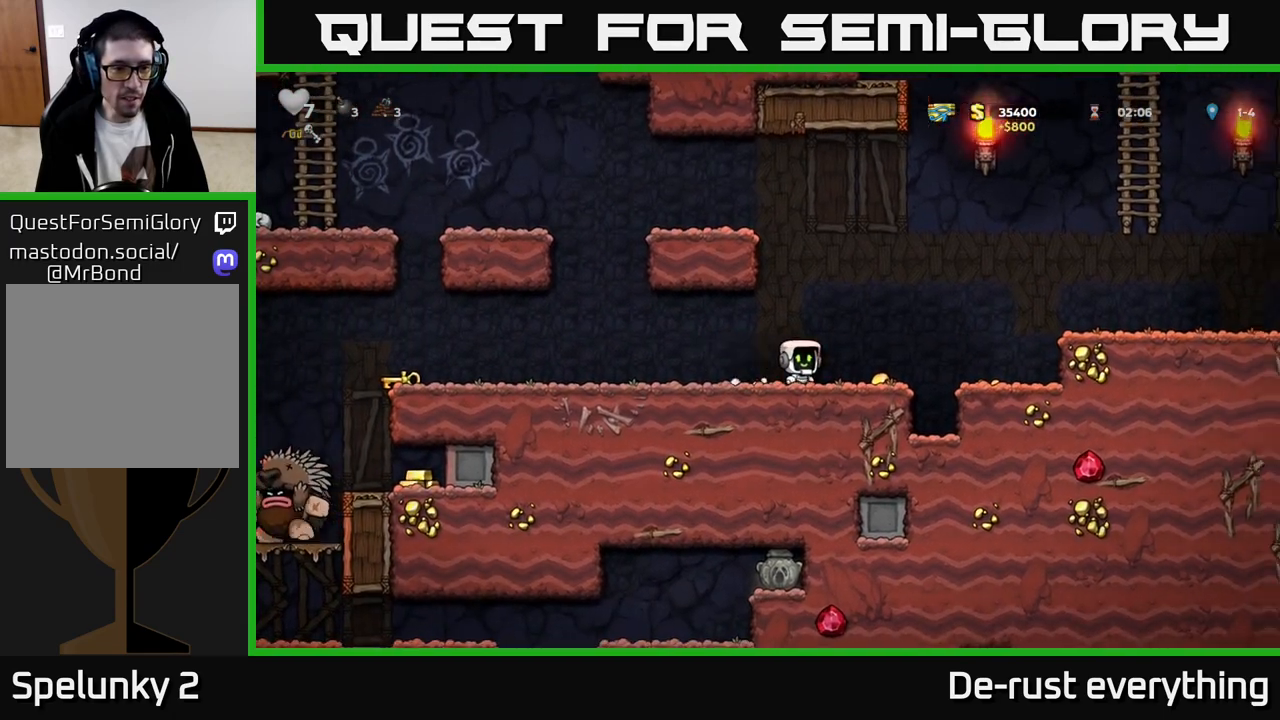
{"buttons": ["DPAD_LEFT"], "left_stick": "center", "right_stick": "center", "events": [[33, "DPAD_LEFT", "down"]]}
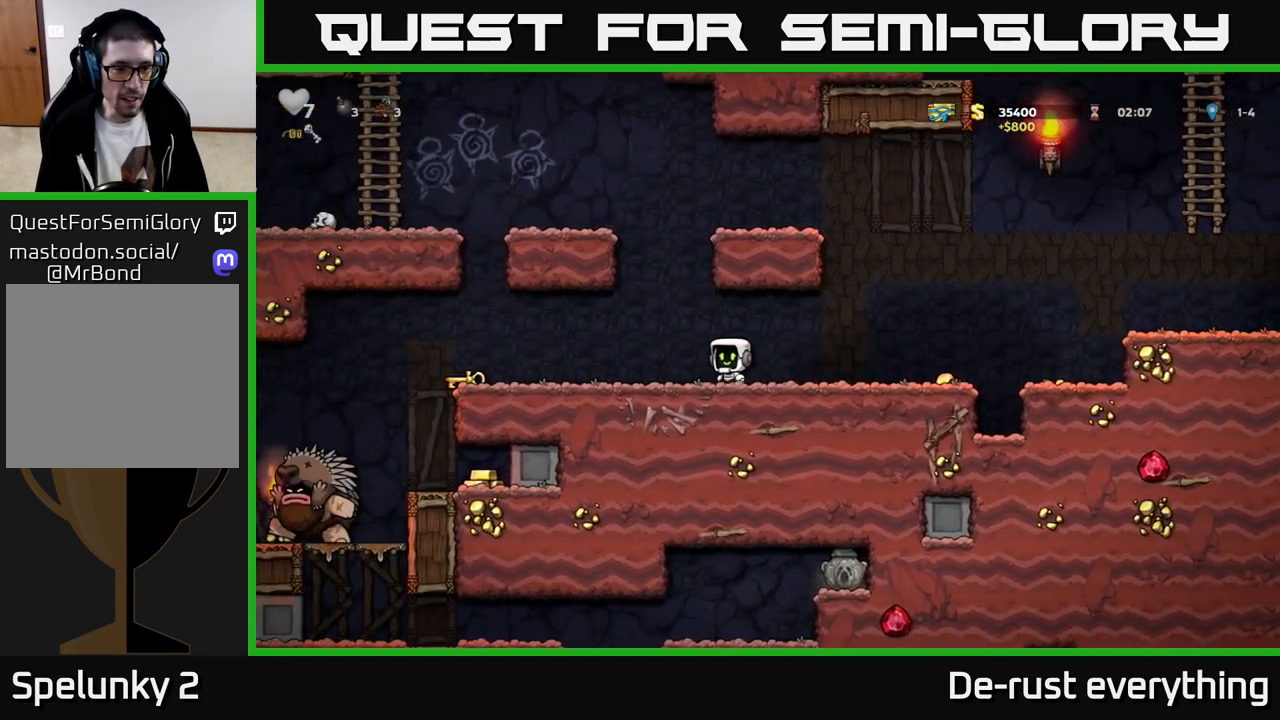
{"buttons": [], "left_stick": "center", "right_stick": "center", "events": [[417, "DPAD_LEFT", "up"]]}
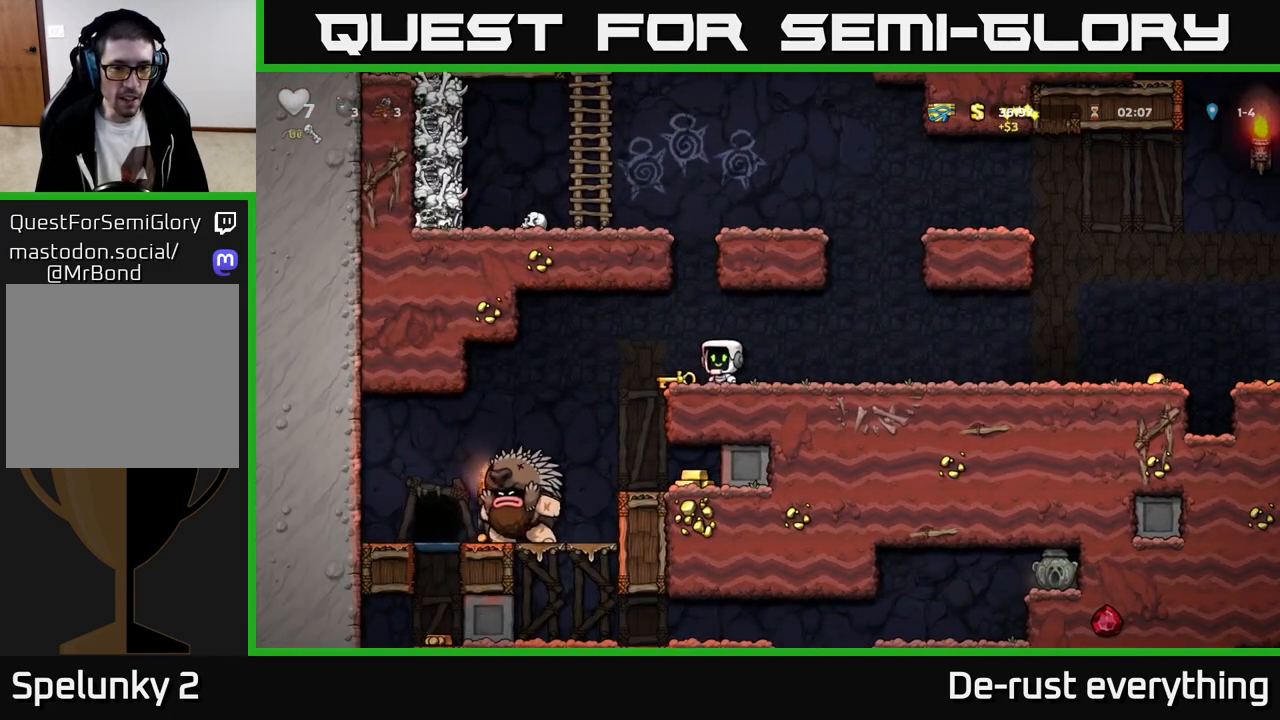
{"buttons": ["DPAD_LEFT"], "left_stick": "center", "right_stick": "center", "events": [[33, "DPAD_DOWN", "down"], [150, "X", "down"], [283, "X", "up"], [367, "DPAD_DOWN", "up"], [467, "DPAD_LEFT", "down"]]}
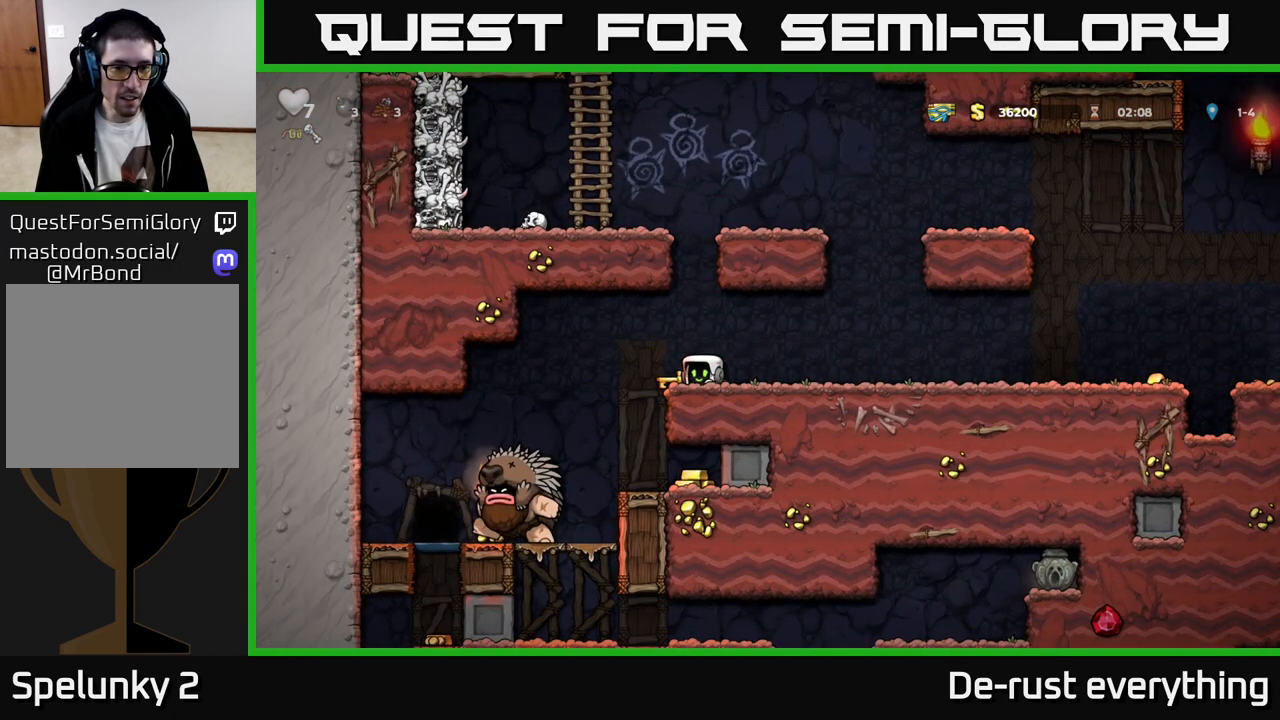
{"buttons": ["DPAD_DOWN"], "left_stick": "center", "right_stick": "center", "events": [[17, "DPAD_LEFT", "up"], [33, "DPAD_DOWN", "down"], [217, "X", "down"], [317, "X", "up"], [433, "A", "down"], [483, "A", "up"]]}
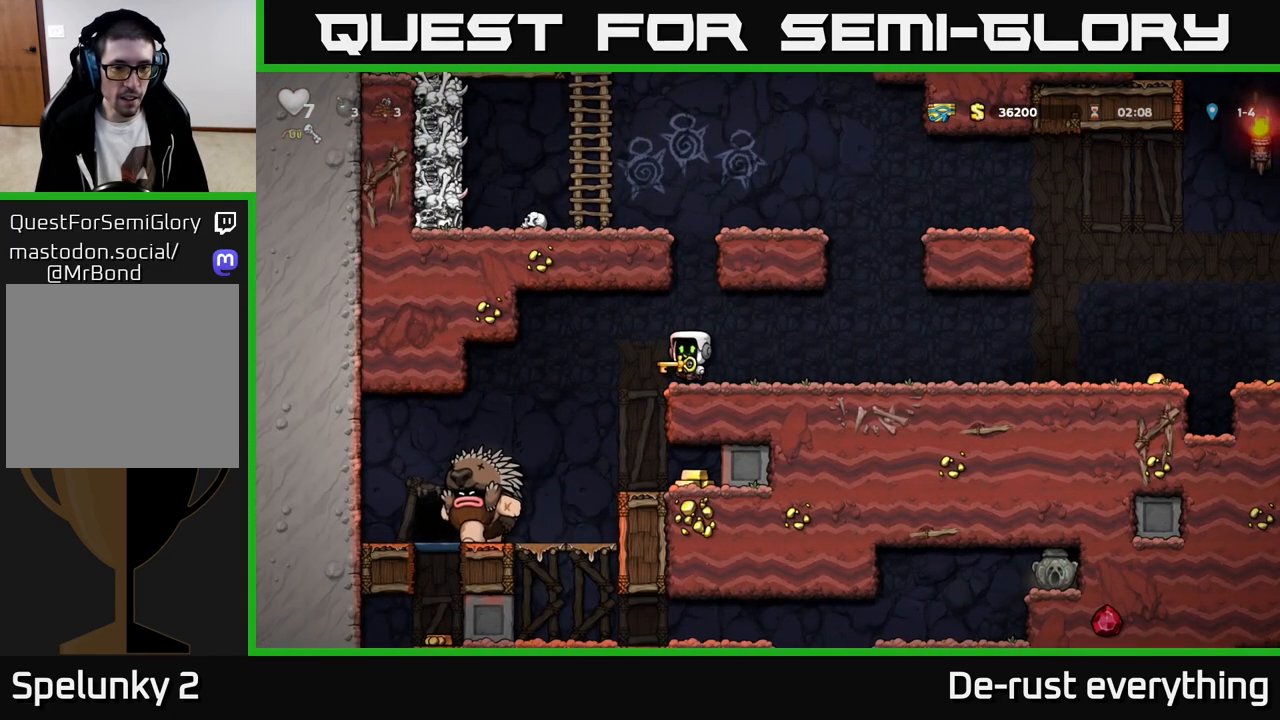
{"buttons": [], "left_stick": "center", "right_stick": "center", "events": [[133, "X", "down"], [200, "X", "up"], [367, "DPAD_DOWN", "up"]]}
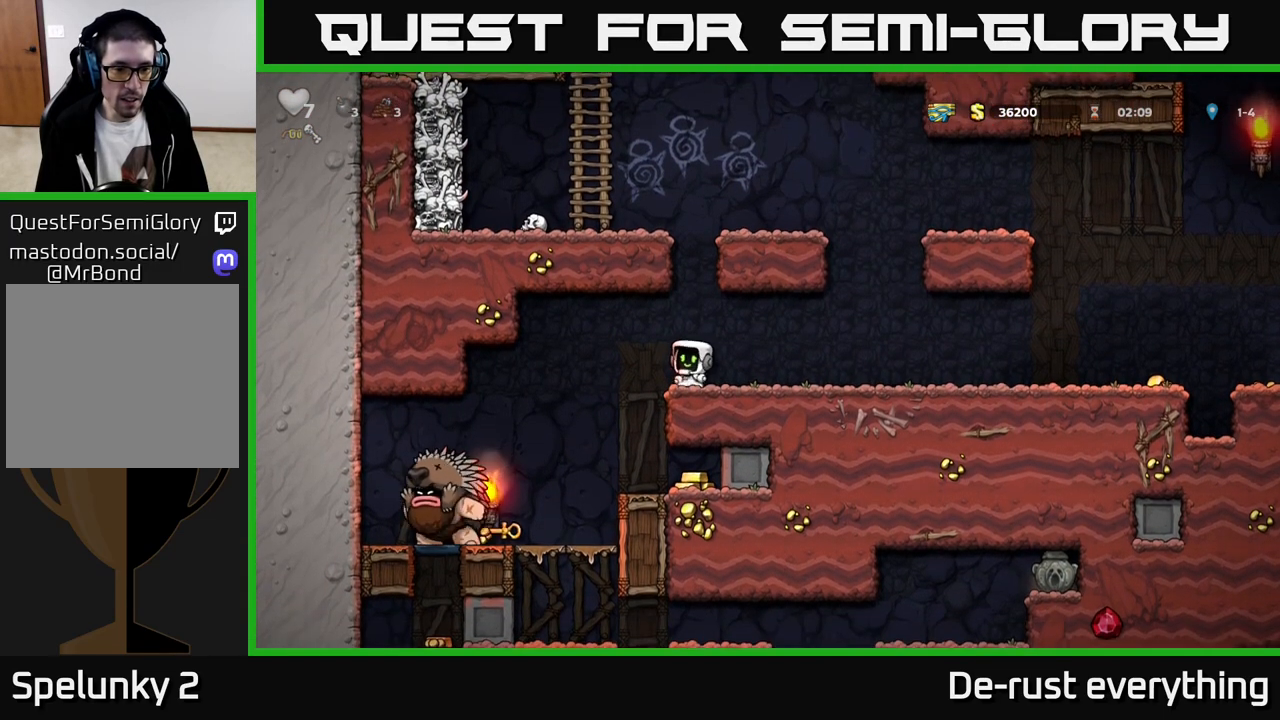
{"buttons": [], "left_stick": "center", "right_stick": "center", "events": []}
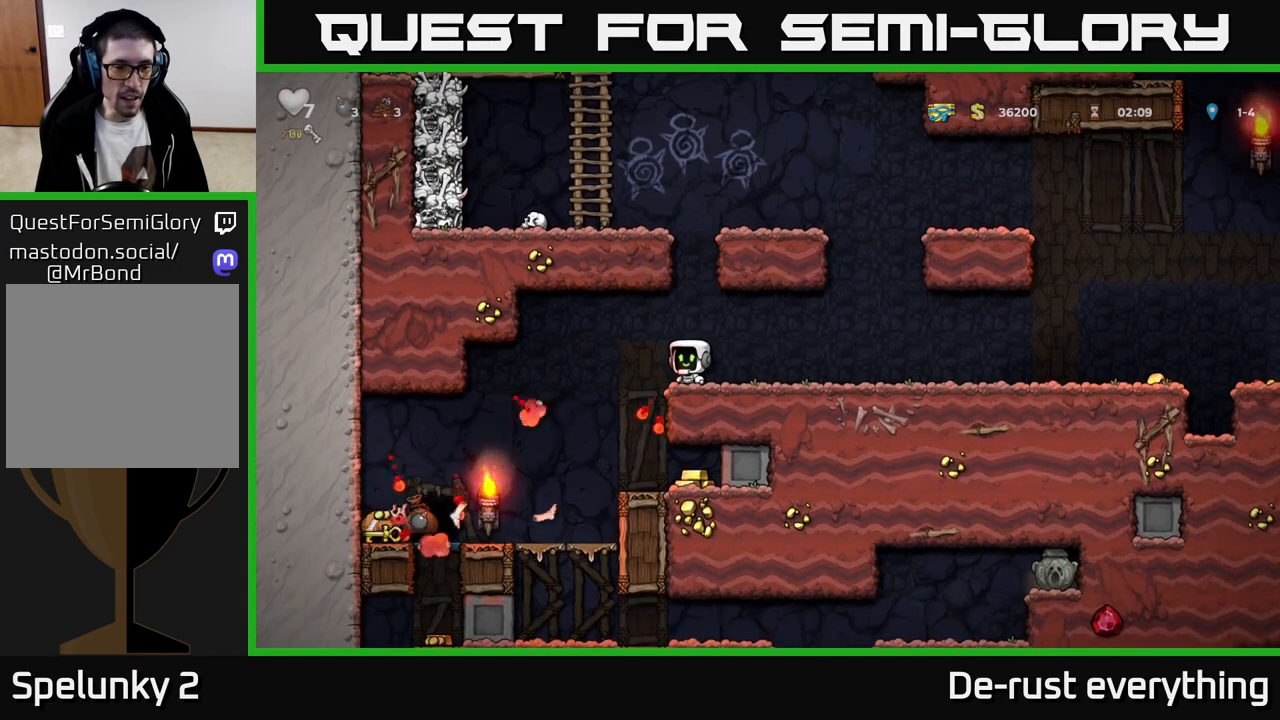
{"buttons": ["DPAD_LEFT"], "left_stick": "center", "right_stick": "center", "events": [[483, "DPAD_LEFT", "down"]]}
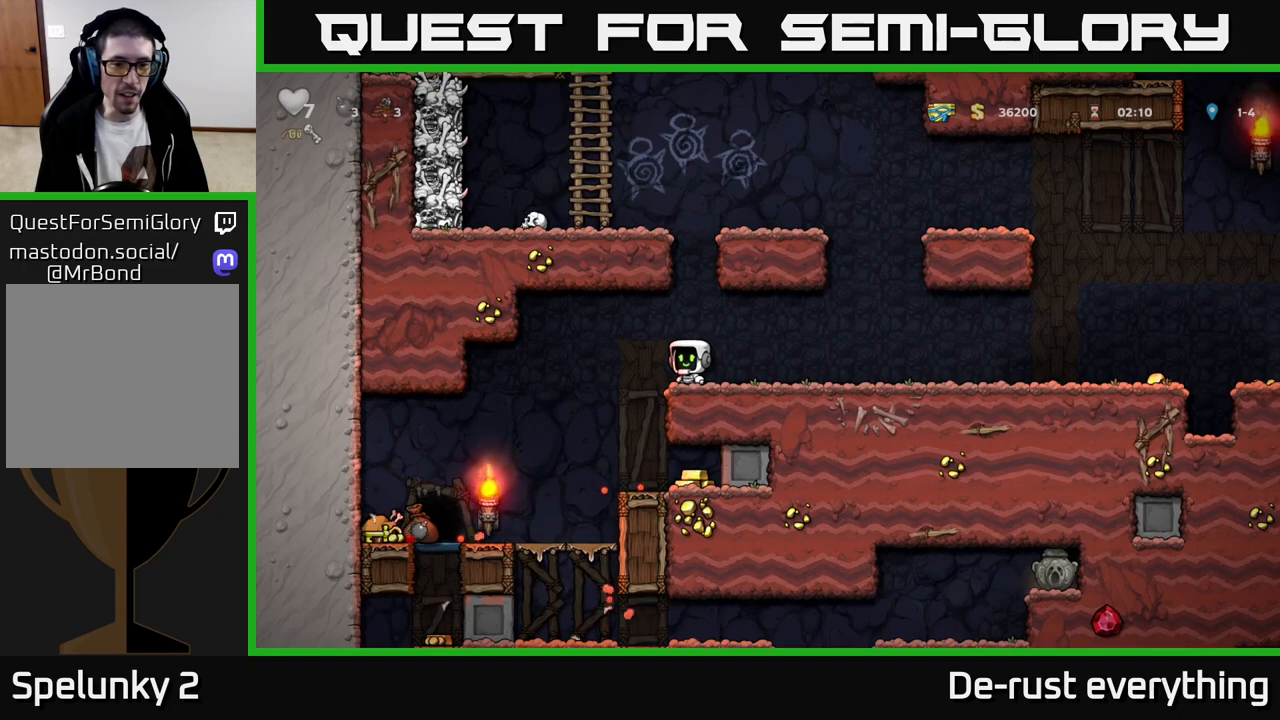
{"buttons": ["DPAD_LEFT"], "left_stick": "center", "right_stick": "center", "events": []}
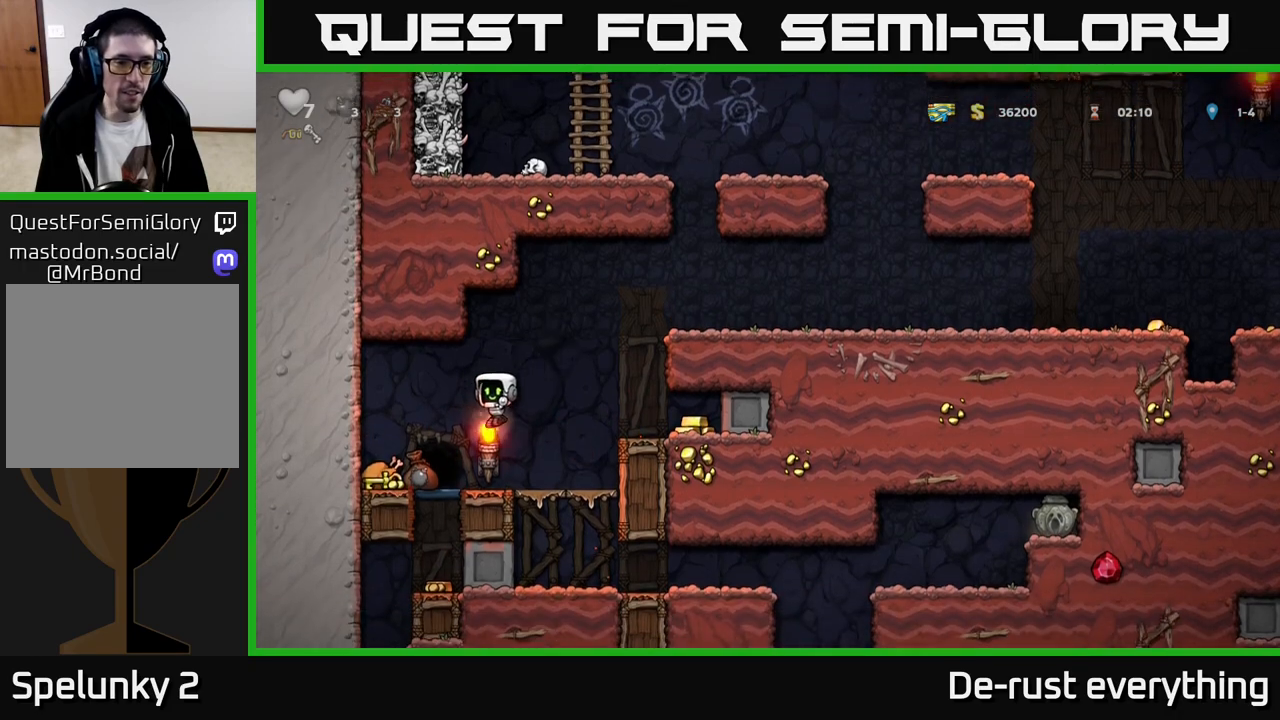
{"buttons": ["DPAD_RIGHT"], "left_stick": "center", "right_stick": "center", "events": [[233, "DPAD_LEFT", "up"], [283, "DPAD_RIGHT", "down"]]}
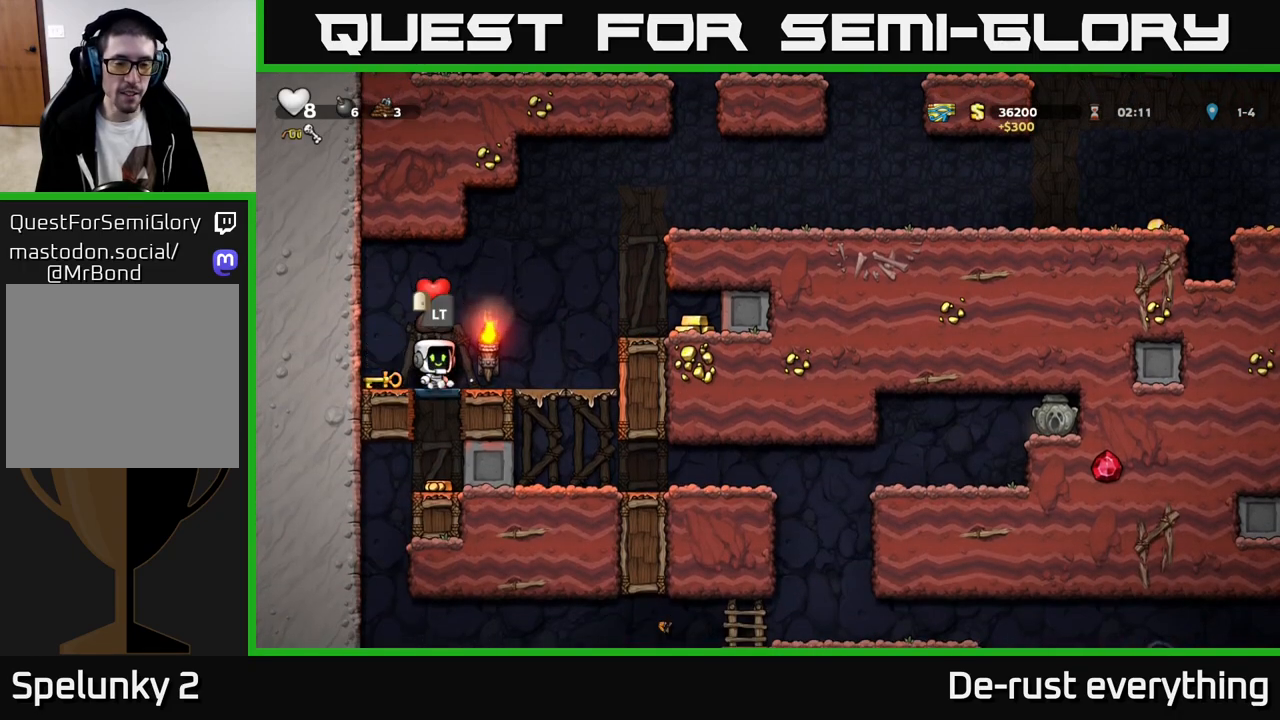
{"buttons": ["DPAD_RIGHT"], "left_stick": "center", "right_stick": "center", "events": [[100, "A", "down"], [267, "A", "up"]]}
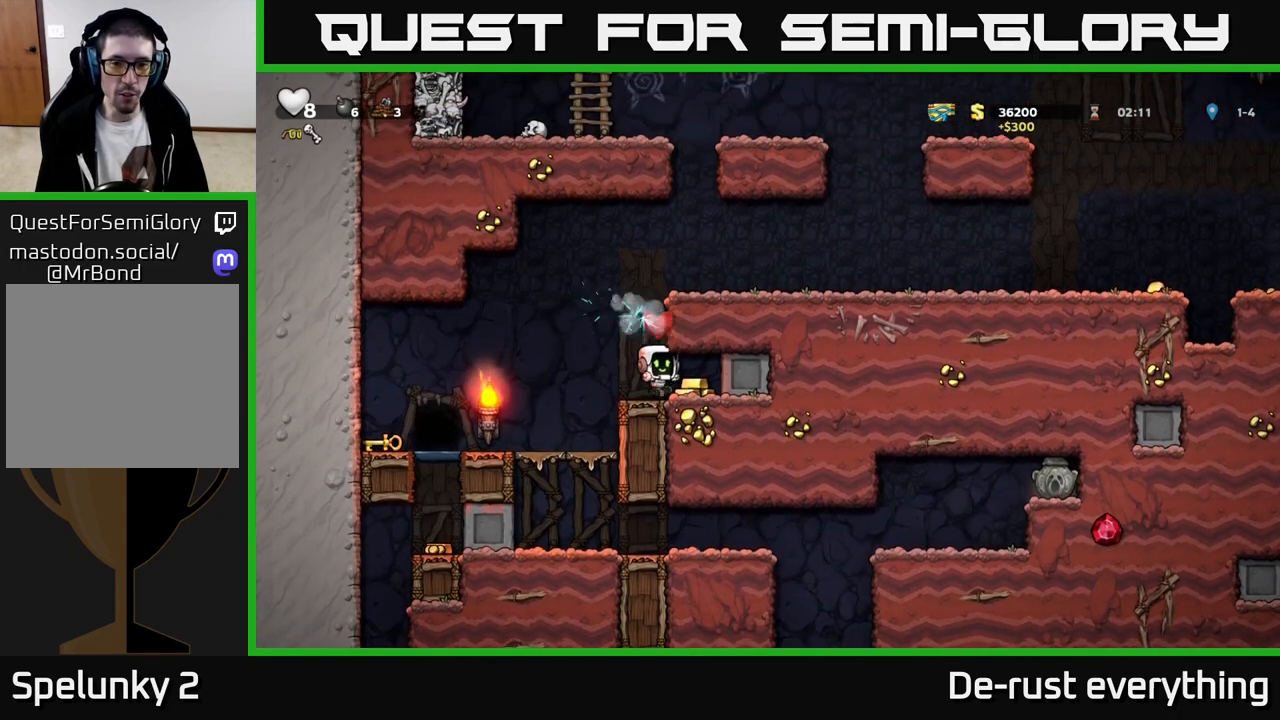
{"buttons": ["A", "DPAD_RIGHT"], "left_stick": "center", "right_stick": "center", "events": [[167, "DPAD_RIGHT", "up"], [200, "DPAD_LEFT", "down"], [400, "A", "down"], [417, "DPAD_LEFT", "up"], [467, "DPAD_RIGHT", "down"]]}
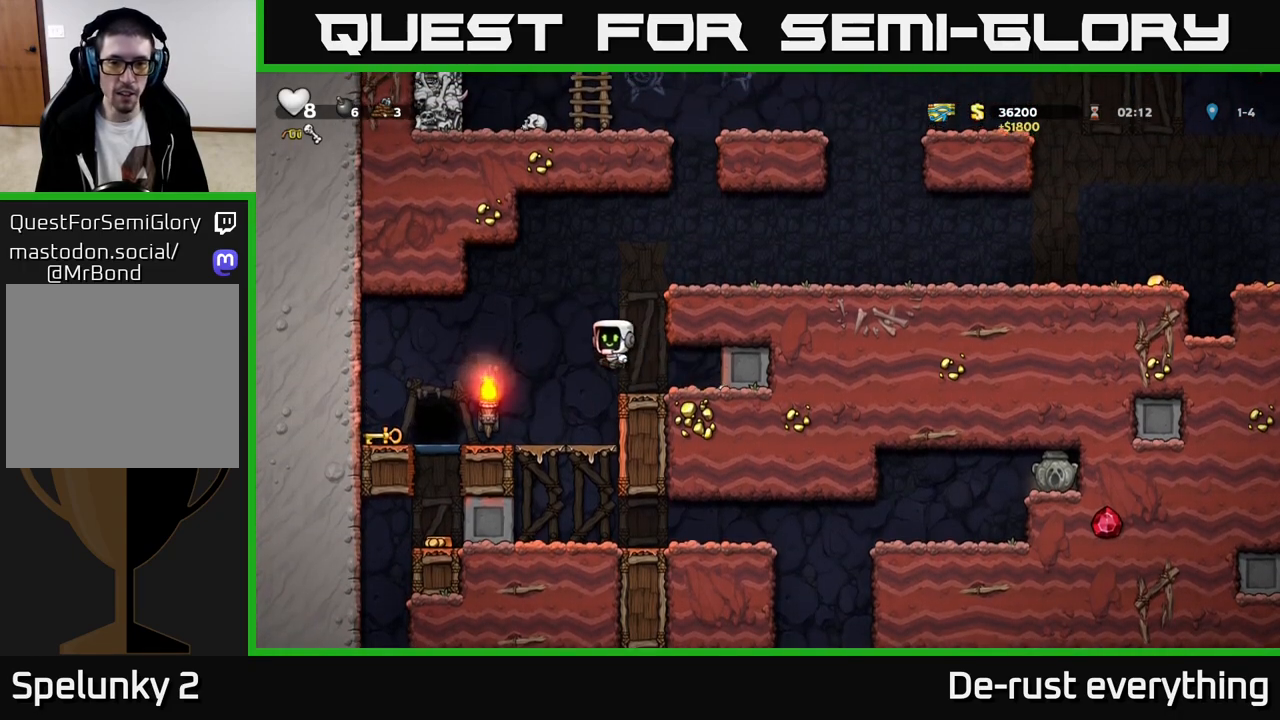
{"buttons": ["DPAD_RIGHT"], "left_stick": "center", "right_stick": "center", "events": [[100, "A", "up"], [250, "A", "down"], [417, "A", "up"]]}
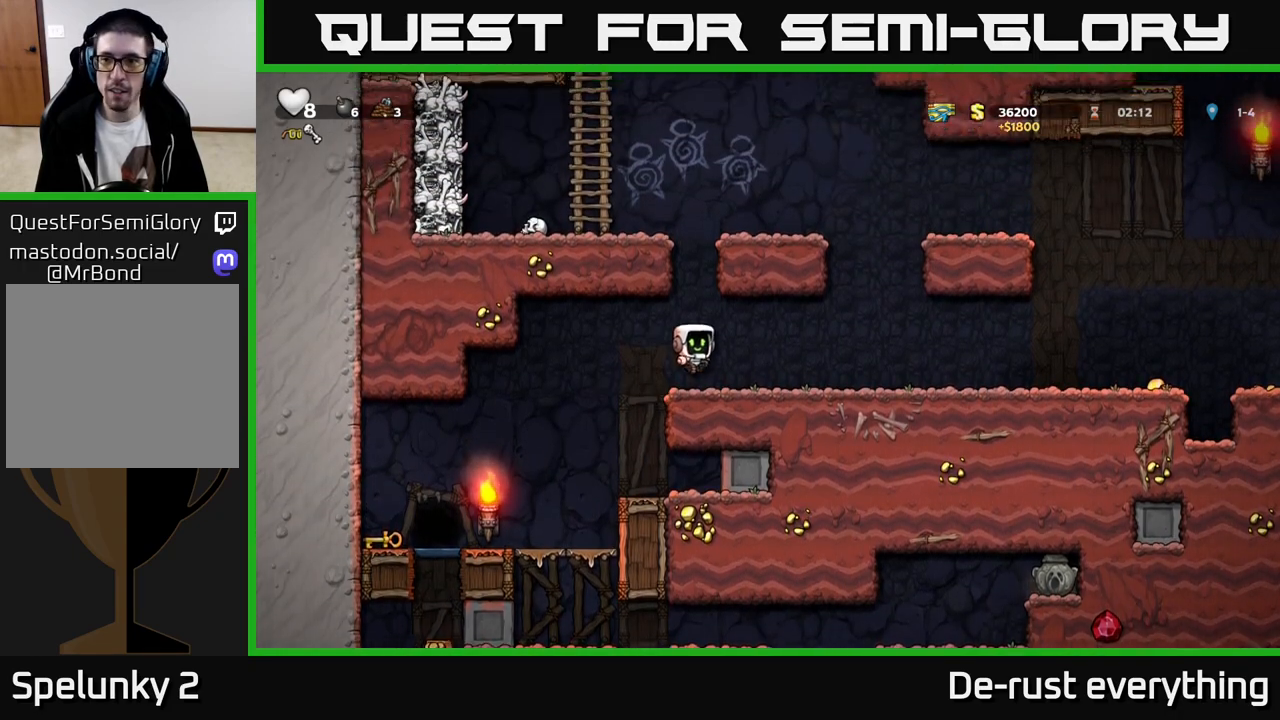
{"buttons": ["DPAD_RIGHT"], "left_stick": "center", "right_stick": "center", "events": []}
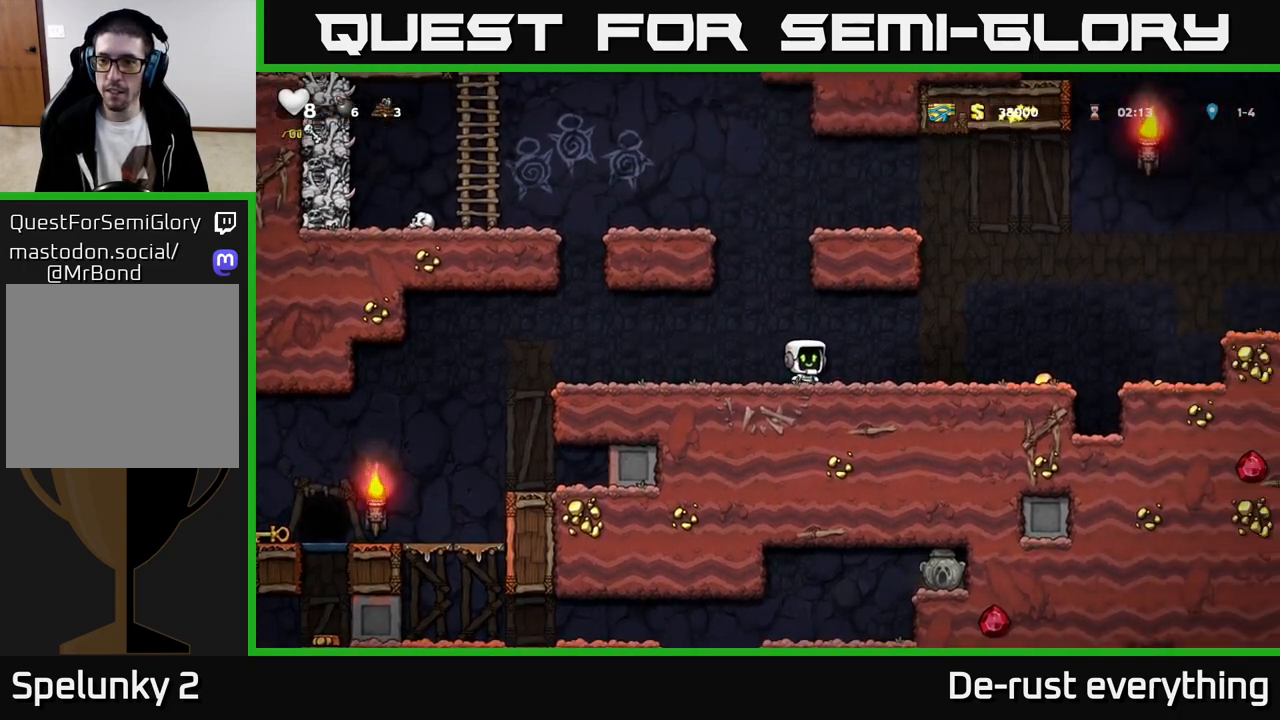
{"buttons": ["DPAD_RIGHT"], "left_stick": "center", "right_stick": "center", "events": []}
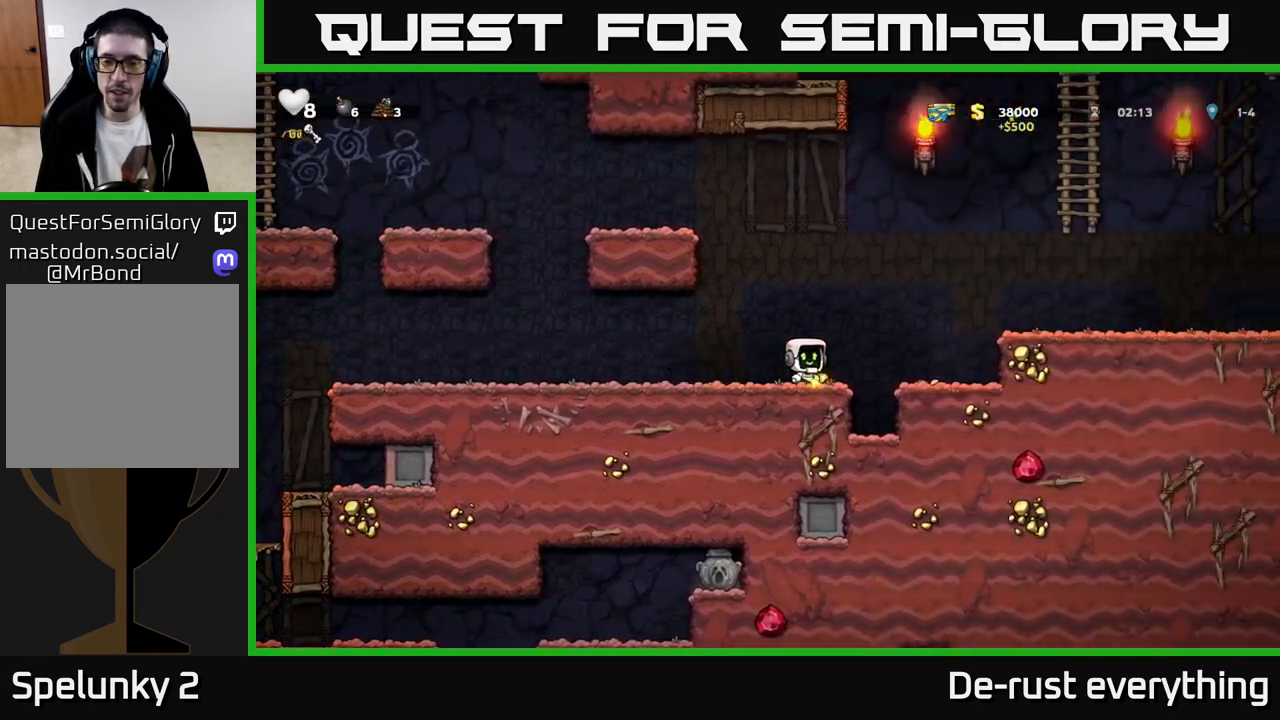
{"buttons": ["DPAD_RIGHT"], "left_stick": "center", "right_stick": "center", "events": [[50, "A", "down"], [367, "A", "up"]]}
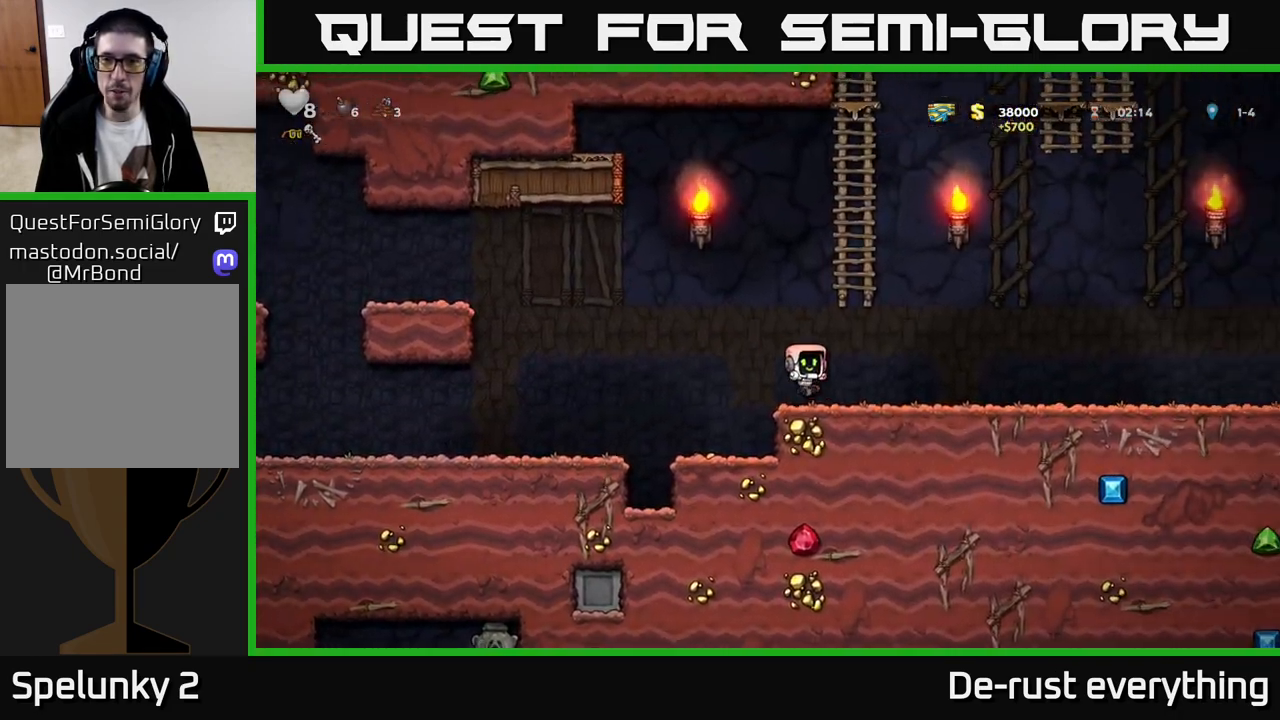
{"buttons": ["DPAD_RIGHT"], "left_stick": "center", "right_stick": "center", "events": [[33, "A", "down"], [200, "A", "up"]]}
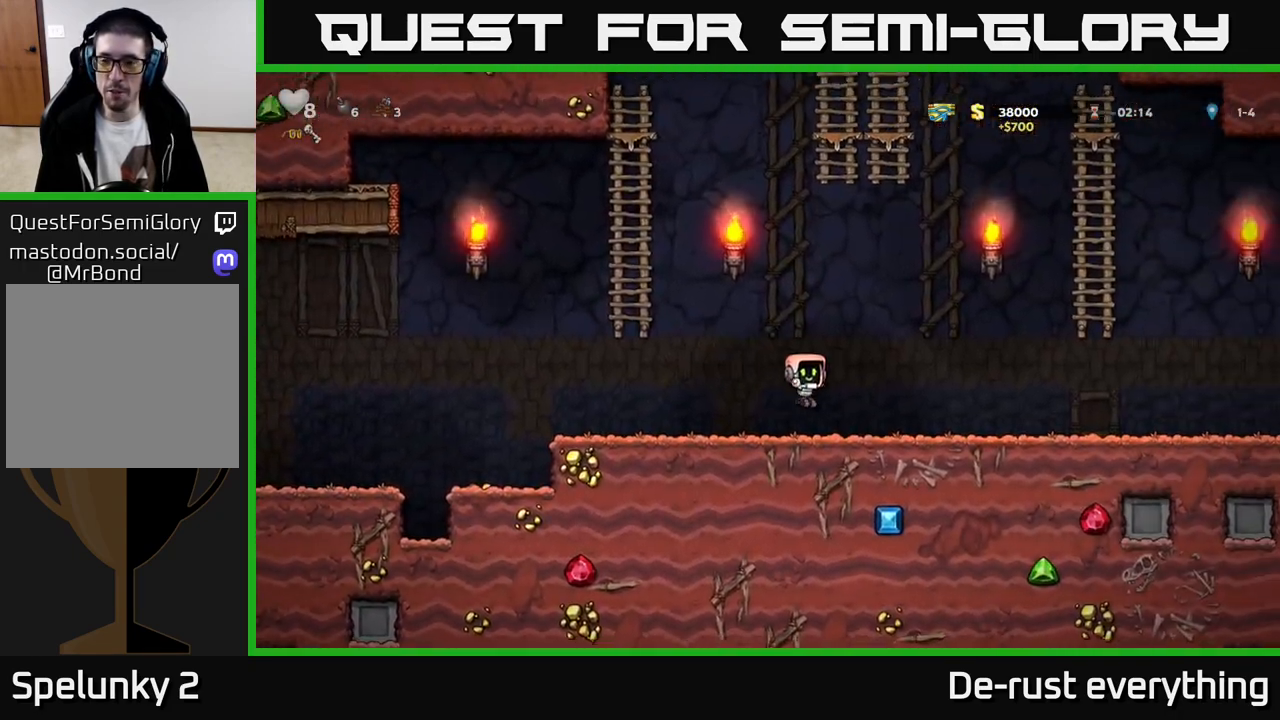
{"buttons": ["A", "DPAD_RIGHT"], "left_stick": "center", "right_stick": "center", "events": [[267, "A", "down"]]}
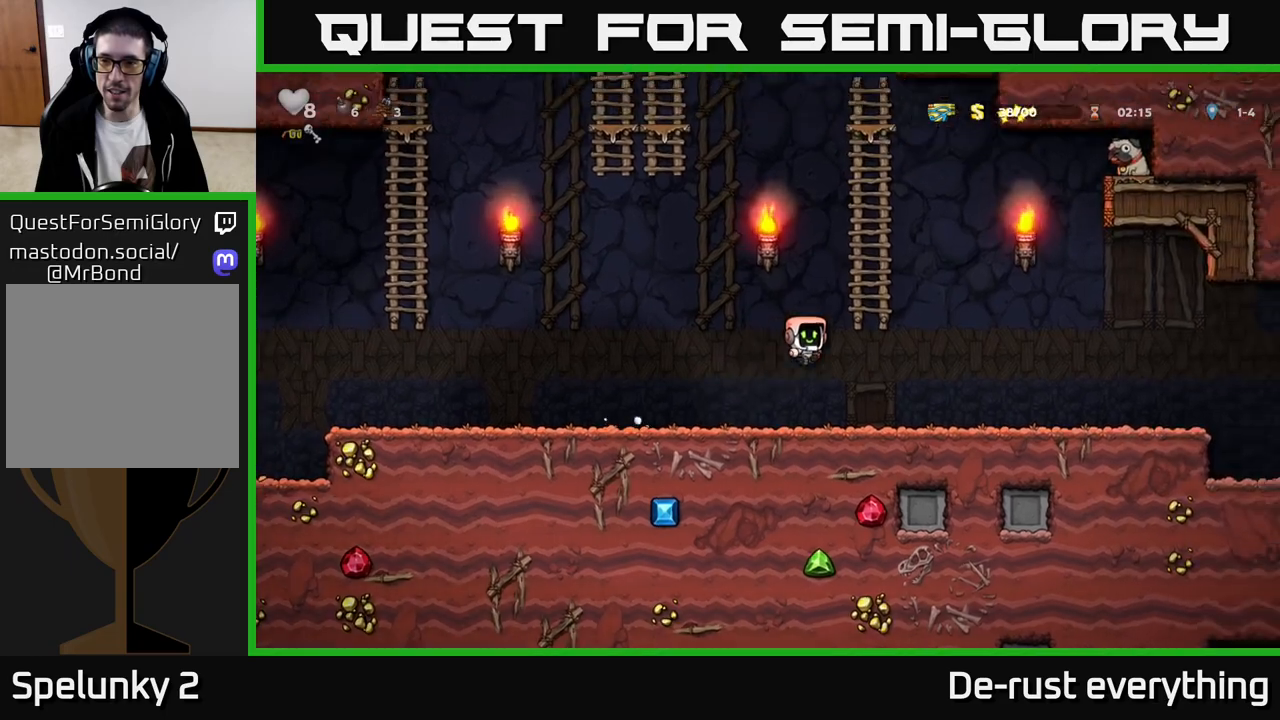
{"buttons": ["A", "DPAD_UP", "DPAD_LEFT"], "left_stick": "center", "right_stick": "center", "events": [[33, "A", "up"], [383, "DPAD_RIGHT", "up"], [433, "DPAD_UP", "down"], [450, "A", "down"], [467, "DPAD_LEFT", "down"]]}
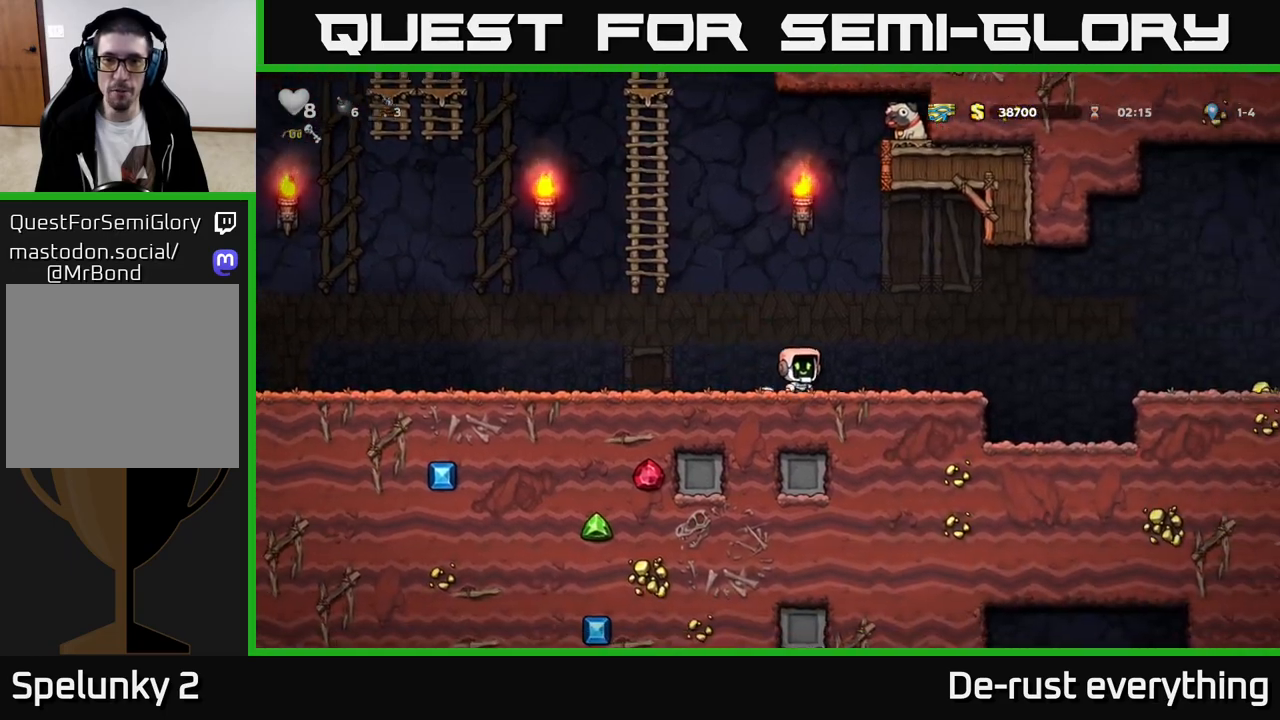
{"buttons": ["DPAD_UP"], "left_stick": "center", "right_stick": "center", "events": [[367, "DPAD_LEFT", "up"], [383, "A", "up"]]}
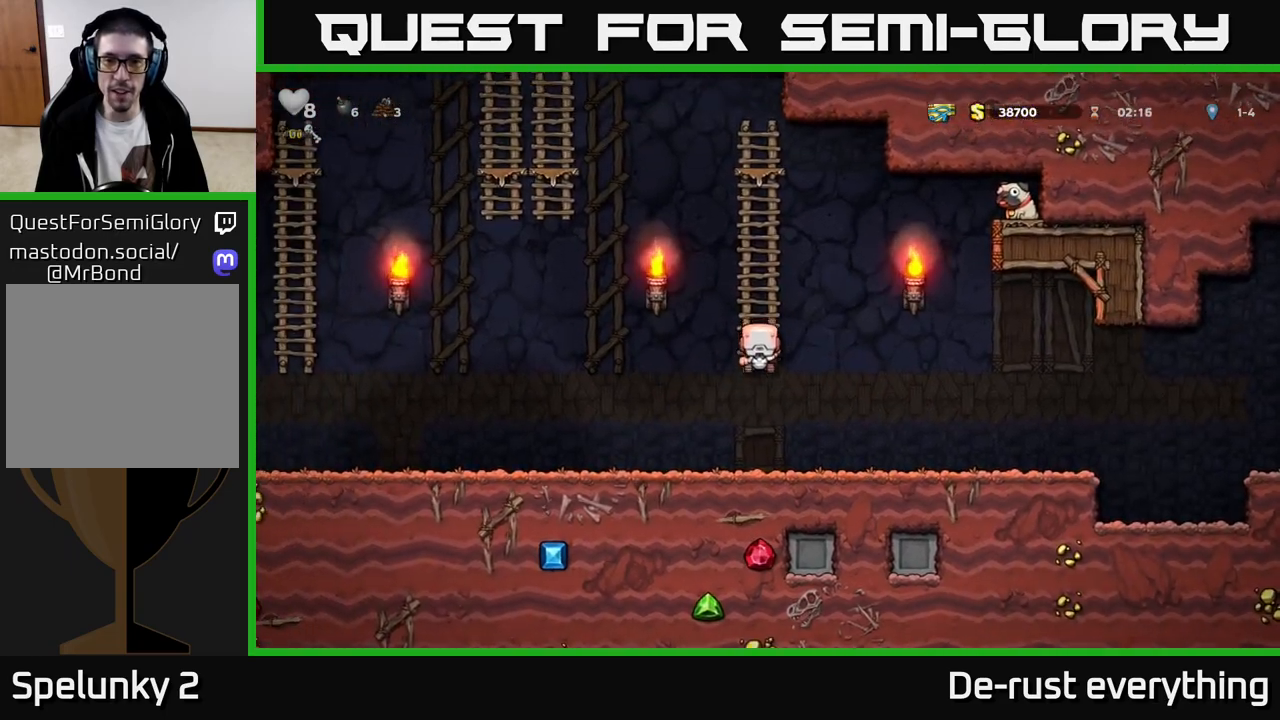
{"buttons": ["A", "DPAD_RIGHT"], "left_stick": "center", "right_stick": "center", "events": [[283, "DPAD_RIGHT", "down"], [333, "DPAD_UP", "up"], [350, "A", "down"]]}
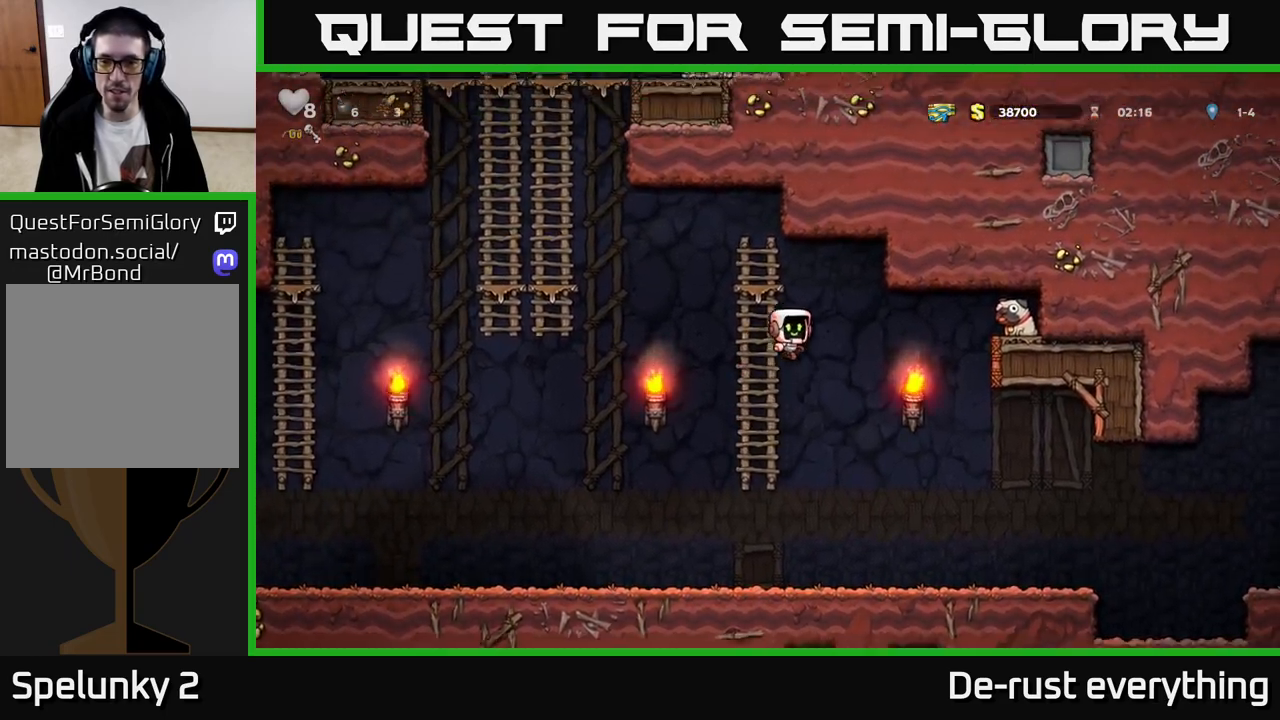
{"buttons": ["DPAD_RIGHT"], "left_stick": "center", "right_stick": "center", "events": [[500, "A", "up"]]}
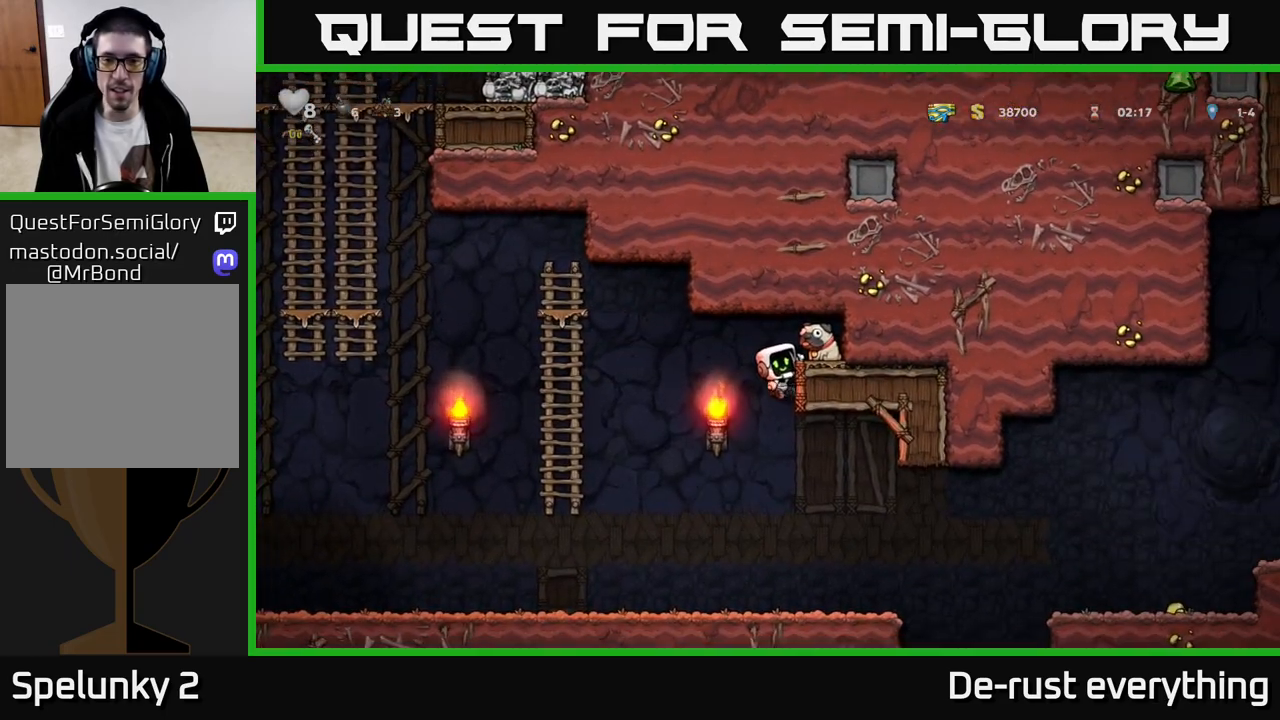
{"buttons": [], "left_stick": "center", "right_stick": "center", "events": [[250, "A", "down"], [383, "A", "up"], [450, "DPAD_RIGHT", "up"]]}